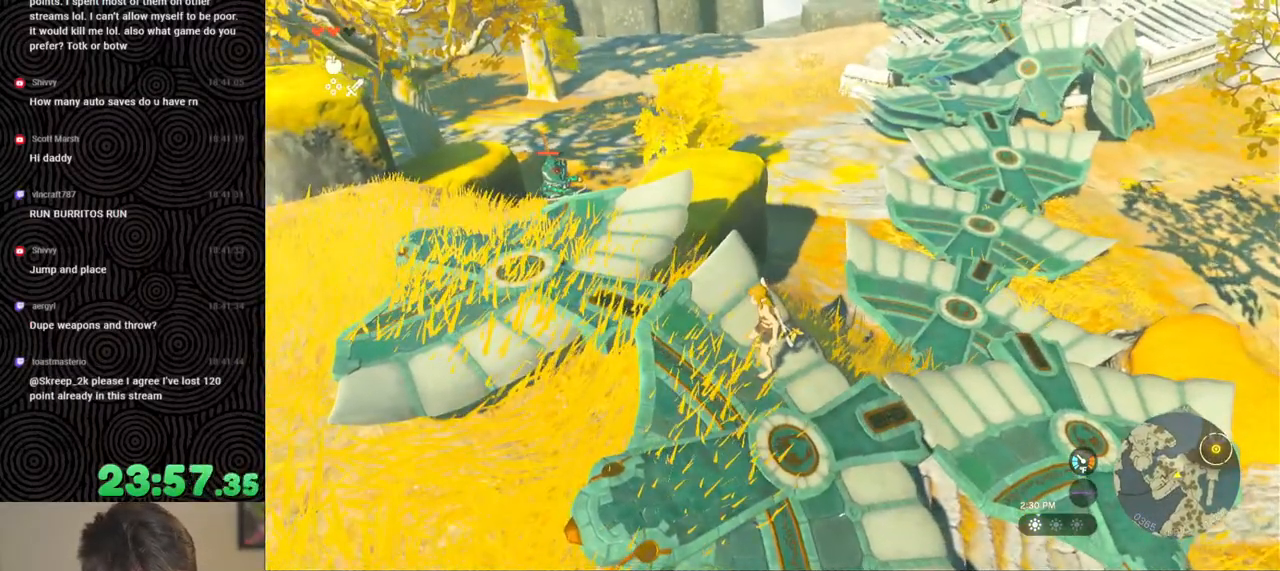
Gameplay with a controller (Nintendo layout); each line is a JSON object with the inputs held at the frame after it. "events" lists button and stick changes between this image and that frame as [ms after this image, input, new state], when the widget could be followed in between. Not read: L3 R3.
{"buttons": [], "left_stick": "center", "right_stick": "center", "events": []}
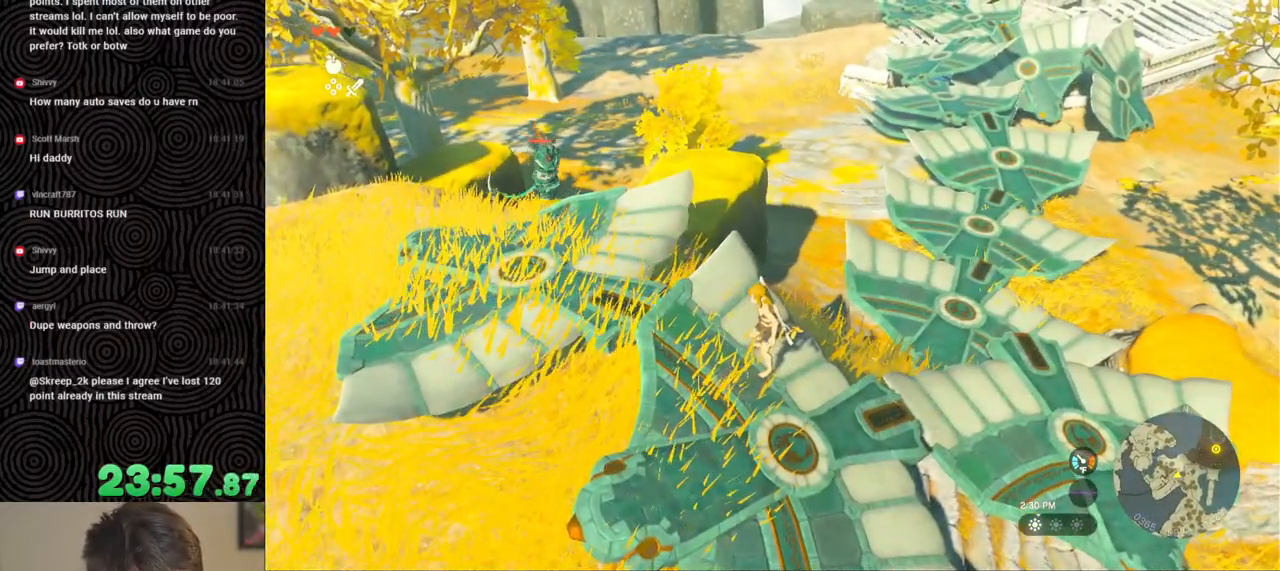
{"buttons": [], "left_stick": "center", "right_stick": "center", "events": [[250, "right_stick", "left"], [450, "right_stick", "center"]]}
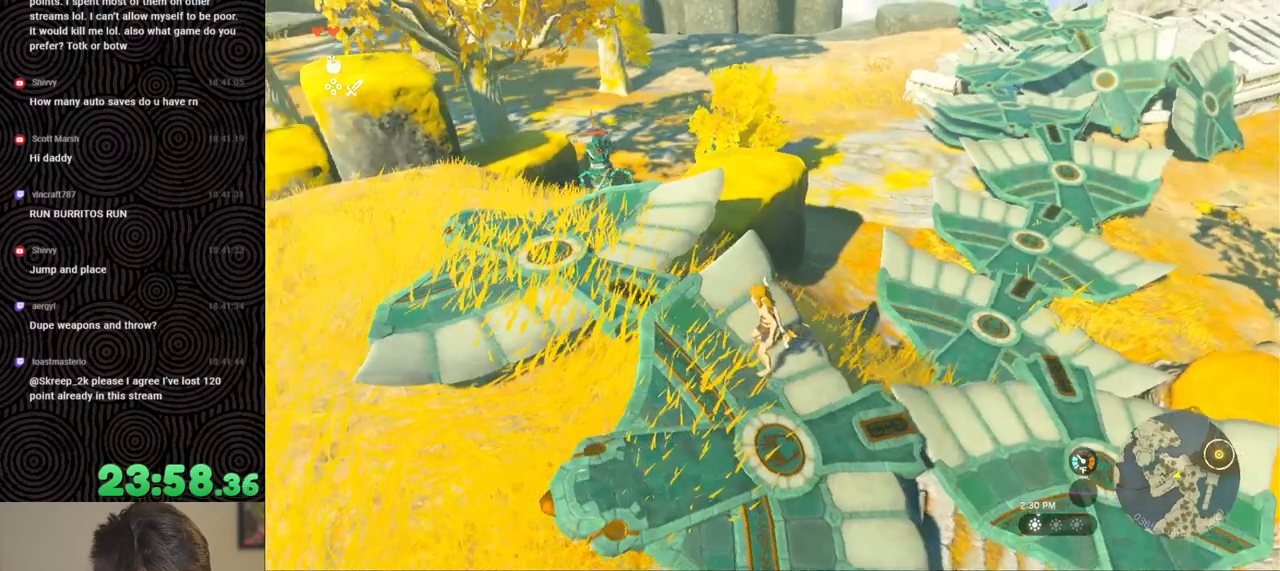
{"buttons": [], "left_stick": "center", "right_stick": "up-left", "events": [[167, "right_stick", "up-left"]]}
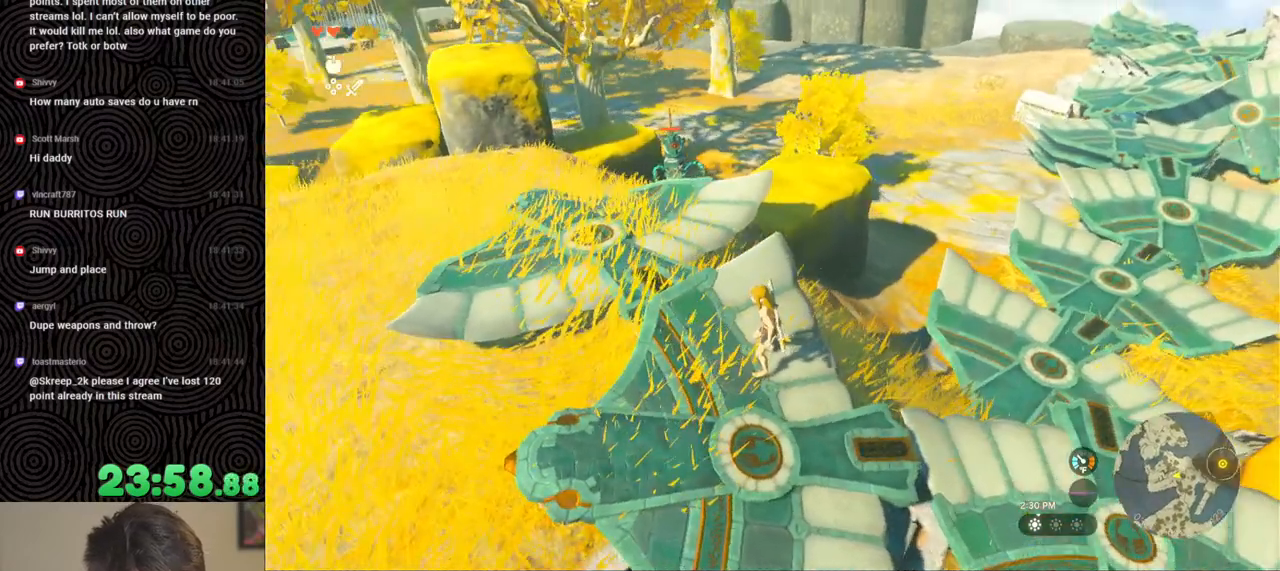
{"buttons": [], "left_stick": "center", "right_stick": "center", "events": [[183, "right_stick", "center"]]}
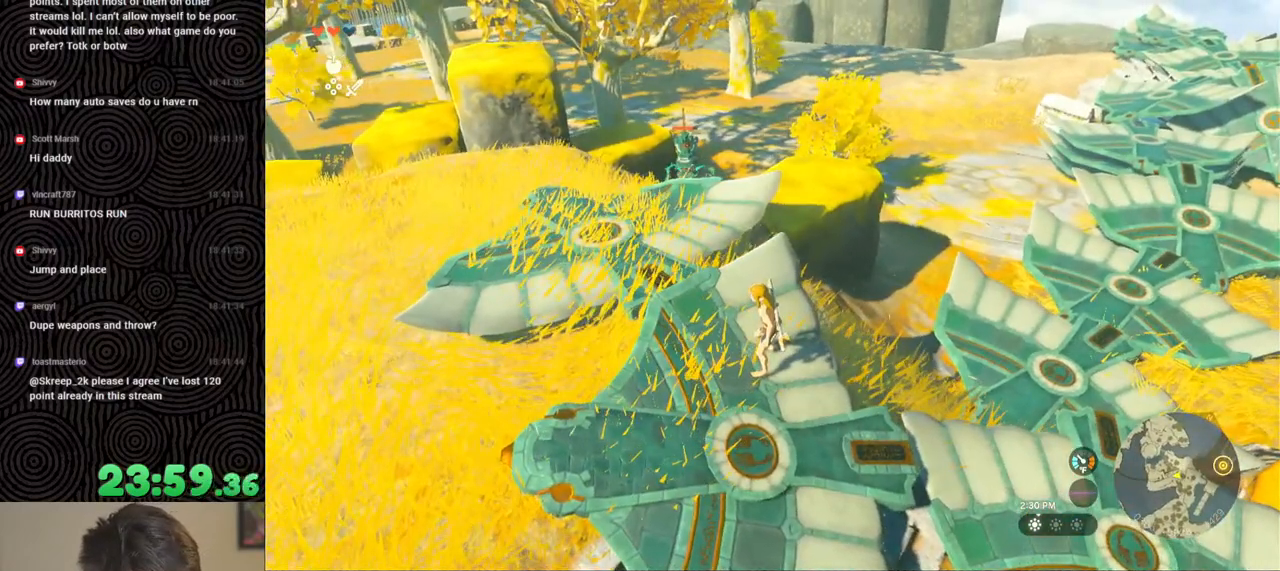
{"buttons": [], "left_stick": "center", "right_stick": "center", "events": []}
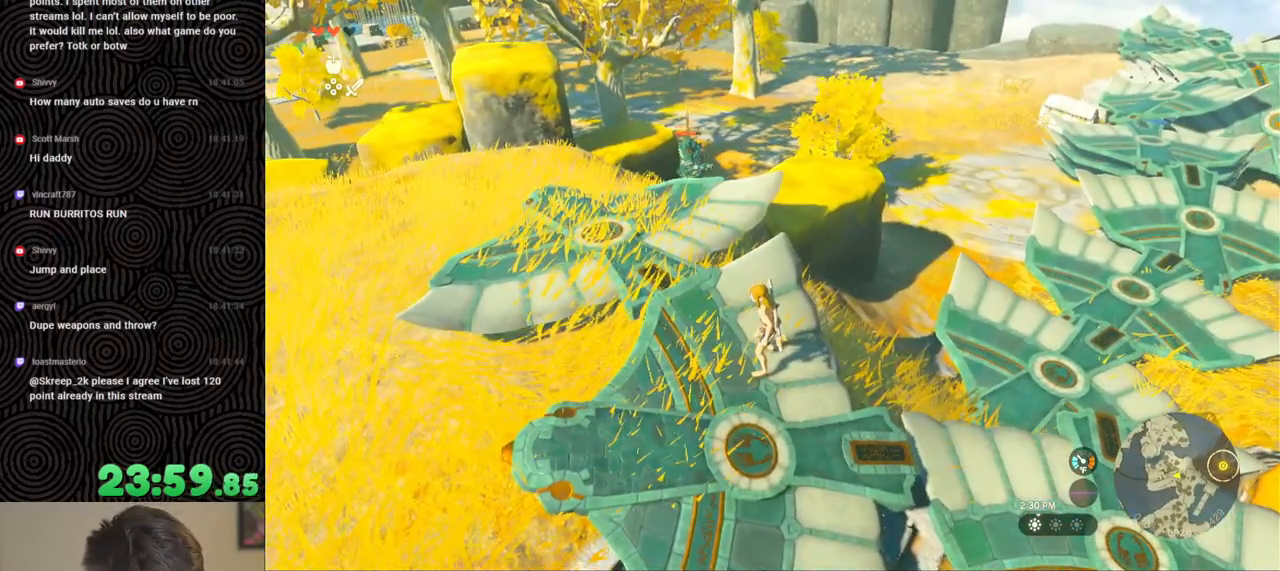
{"buttons": [], "left_stick": "center", "right_stick": "up-left", "events": [[133, "right_stick", "left"], [233, "right_stick", "up-left"]]}
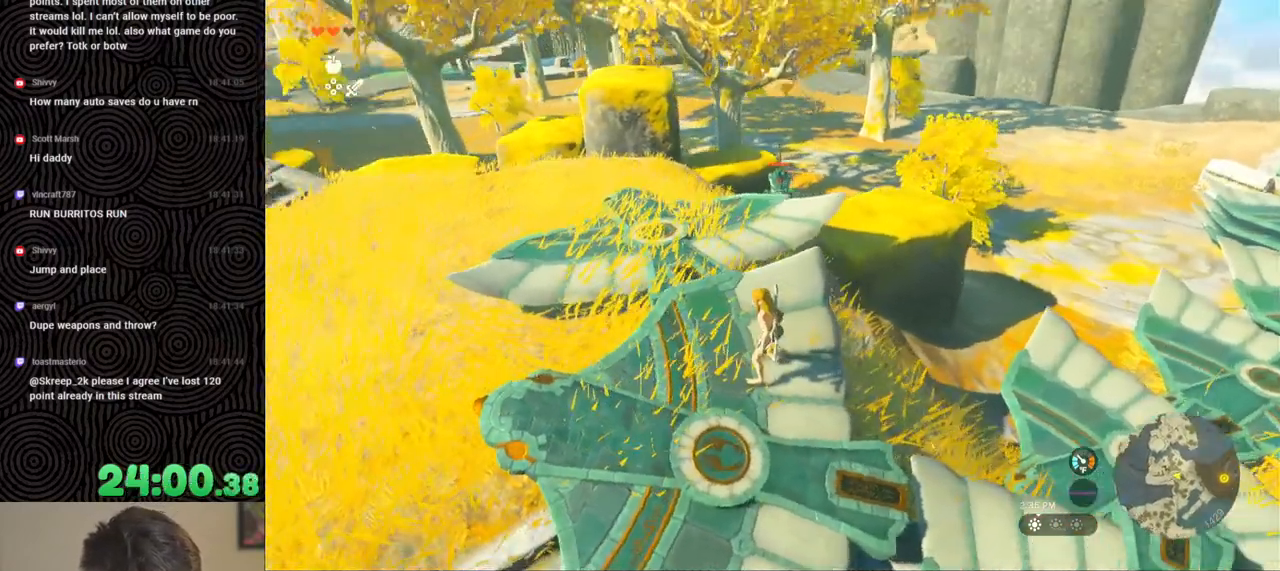
{"buttons": [], "left_stick": "center", "right_stick": "center", "events": [[17, "right_stick", "center"]]}
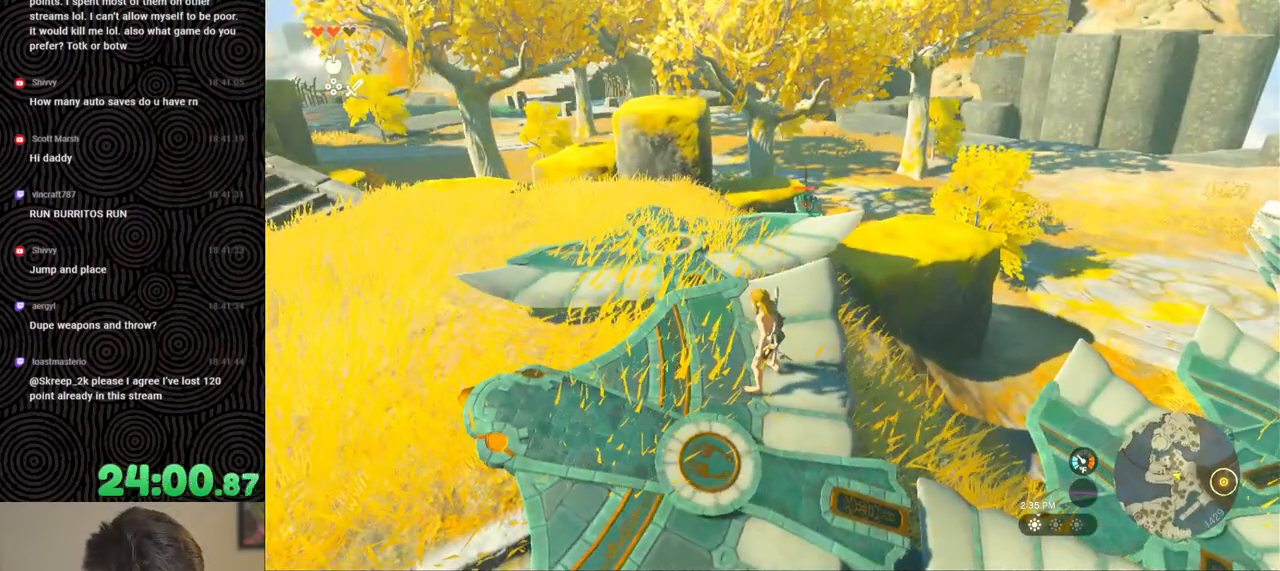
{"buttons": [], "left_stick": "down", "right_stick": "center", "events": [[367, "left_stick", "down"]]}
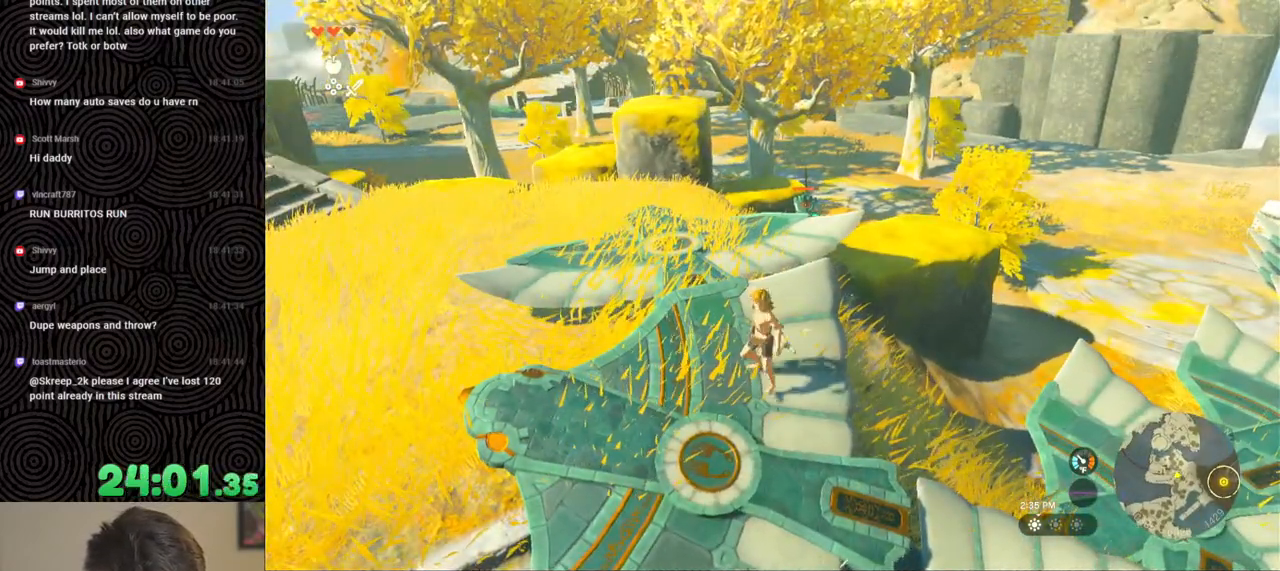
{"buttons": [], "left_stick": "down", "right_stick": "center", "events": []}
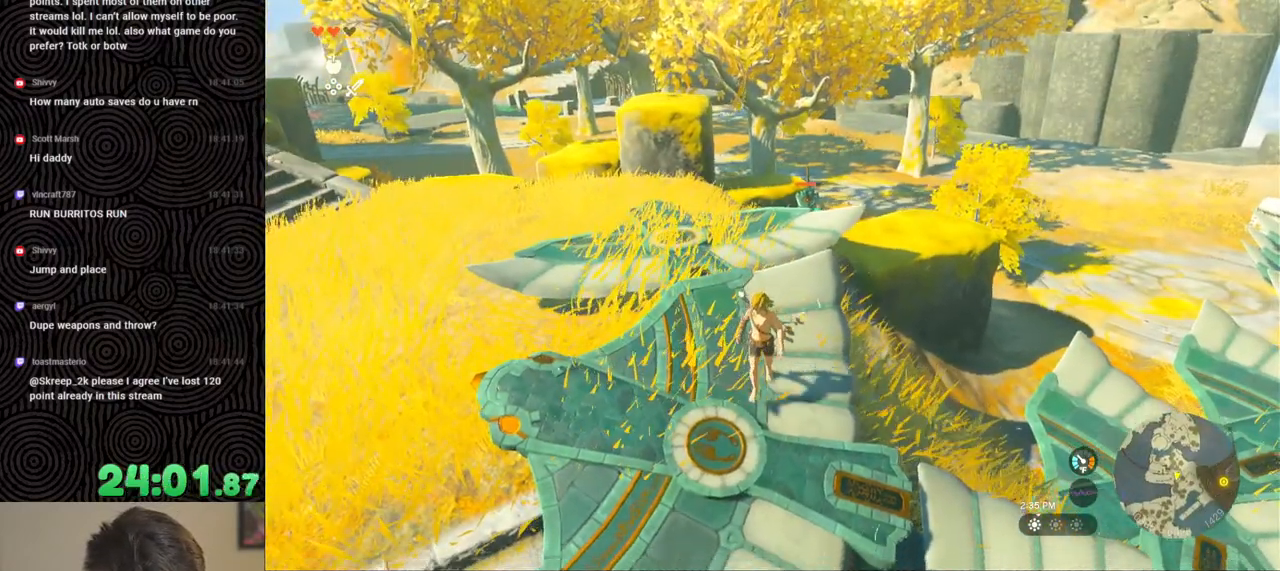
{"buttons": [], "left_stick": "center", "right_stick": "center", "events": [[117, "left_stick", "center"]]}
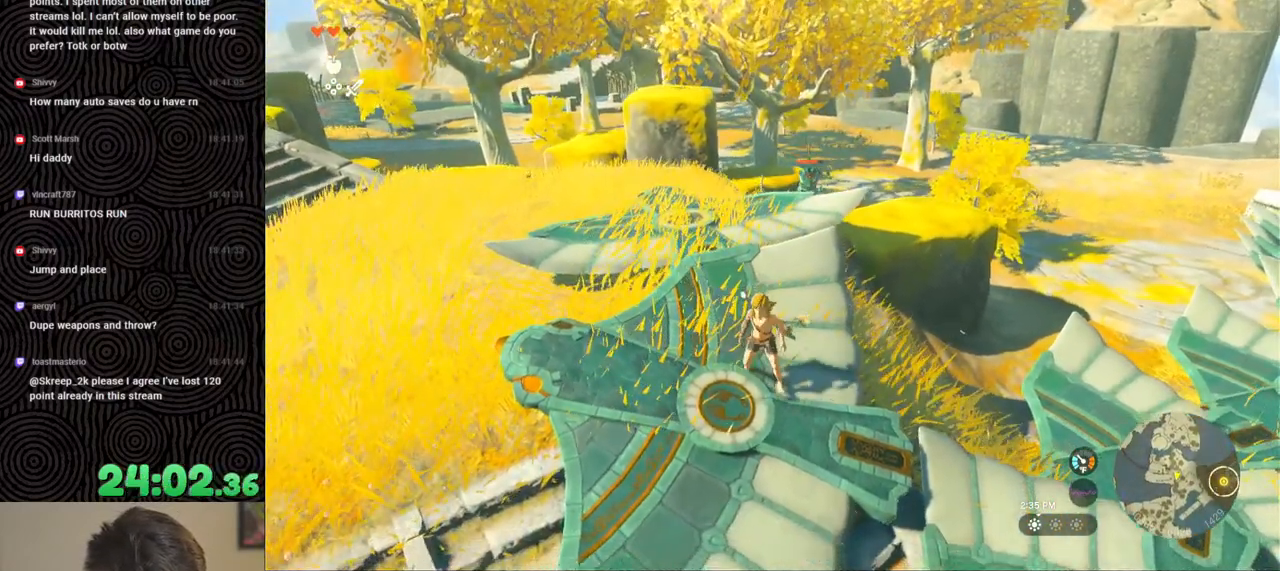
{"buttons": [], "left_stick": "up", "right_stick": "center", "events": [[167, "left_stick", "up"]]}
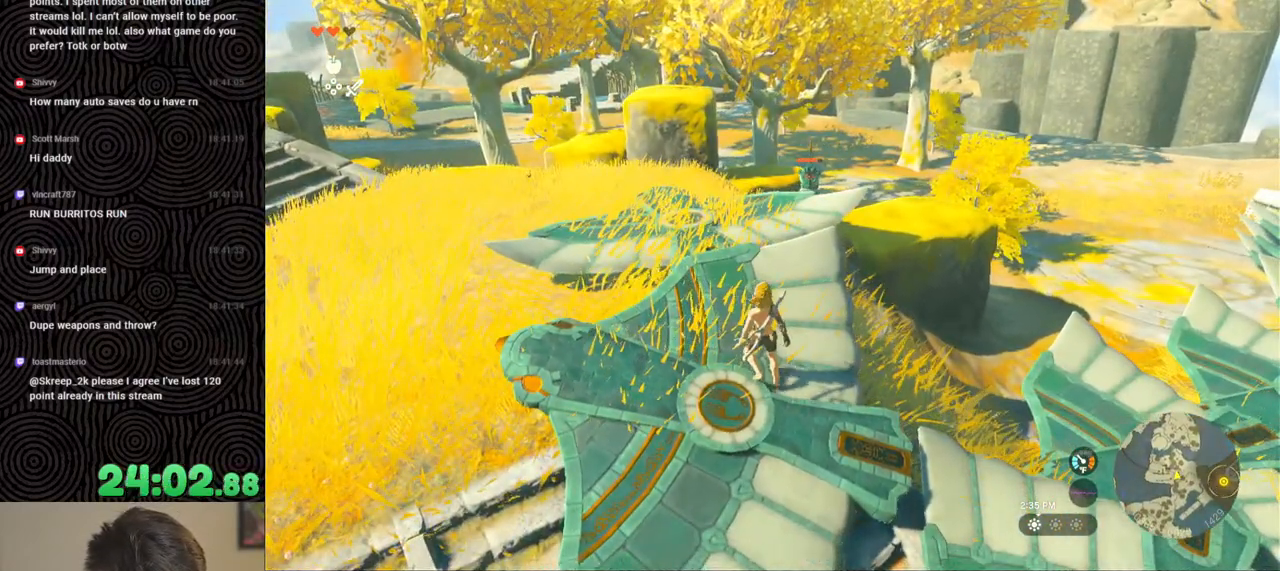
{"buttons": [], "left_stick": "up", "right_stick": "center", "events": []}
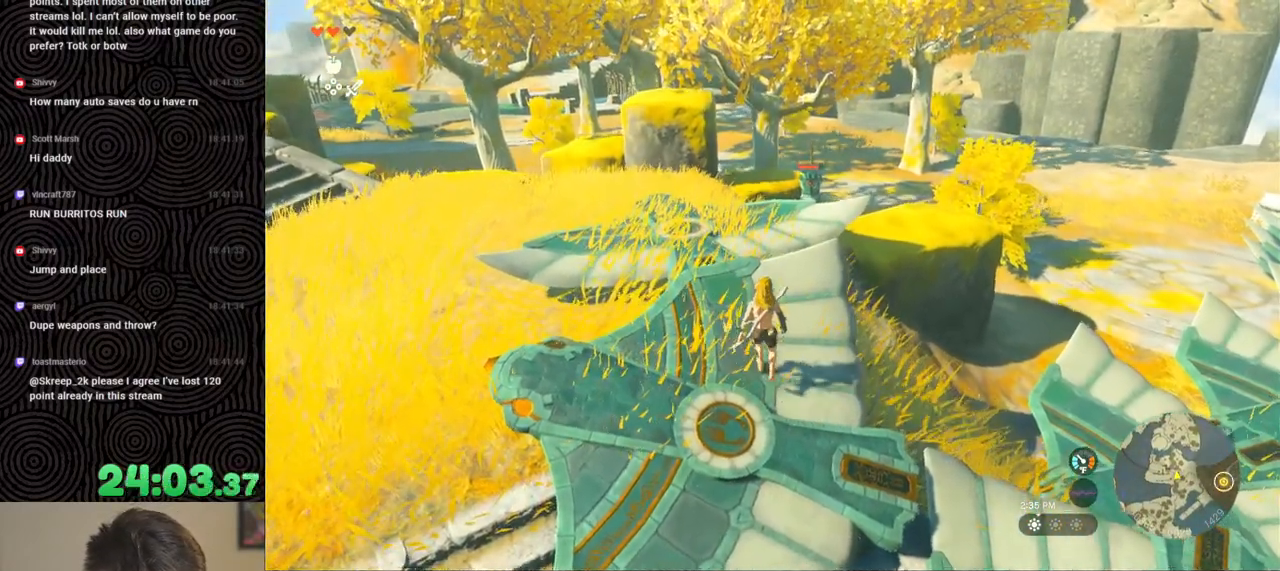
{"buttons": [], "left_stick": "center", "right_stick": "center", "events": [[167, "left_stick", "center"]]}
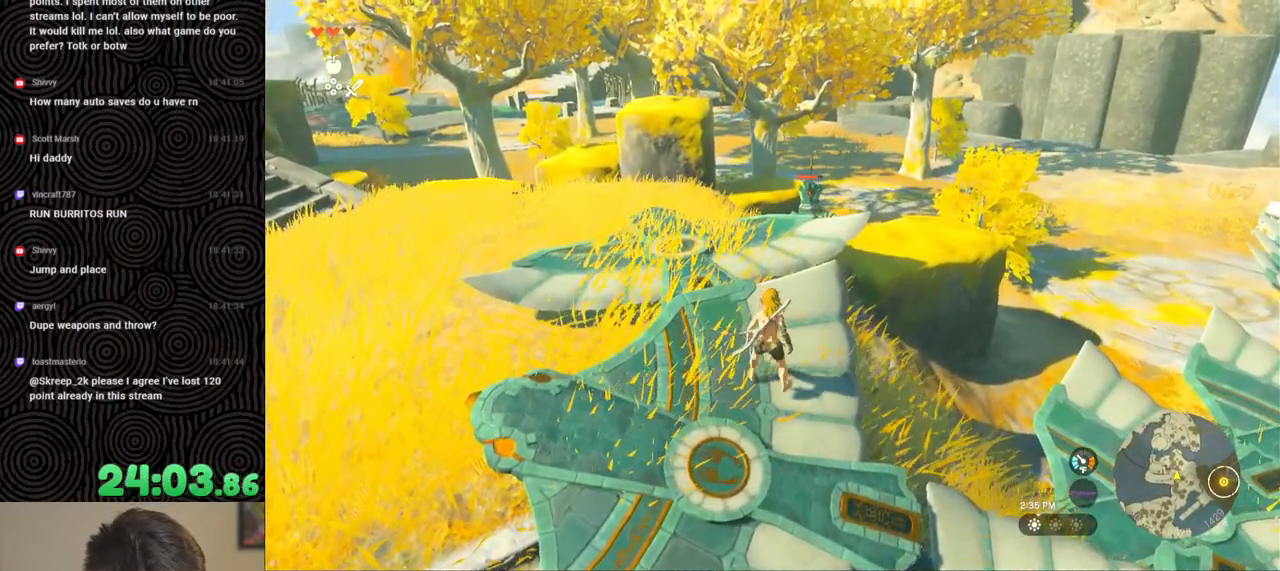
{"buttons": [], "left_stick": "center", "right_stick": "center", "events": []}
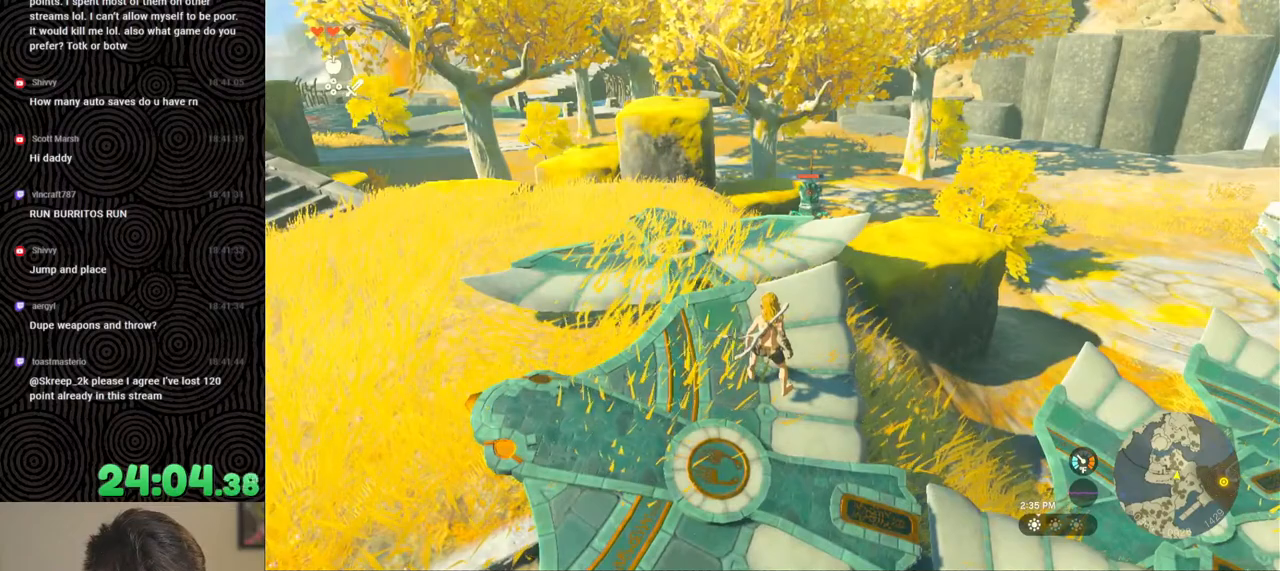
{"buttons": [], "left_stick": "down", "right_stick": "center", "events": [[167, "left_stick", "down"]]}
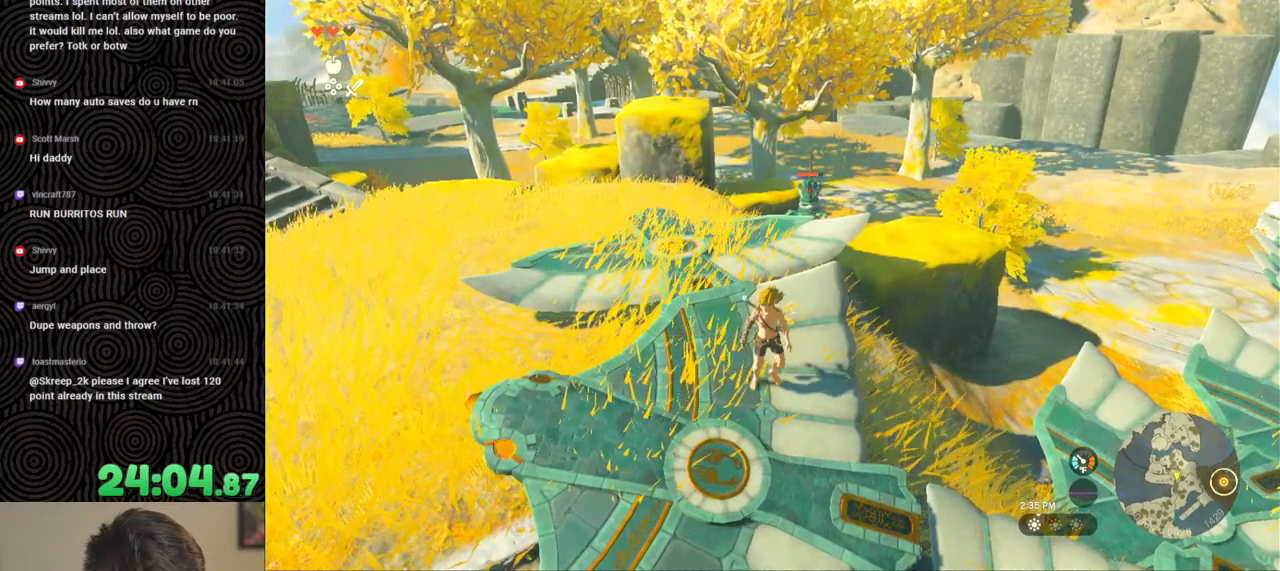
{"buttons": [], "left_stick": "center", "right_stick": "center", "events": [[433, "left_stick", "center"]]}
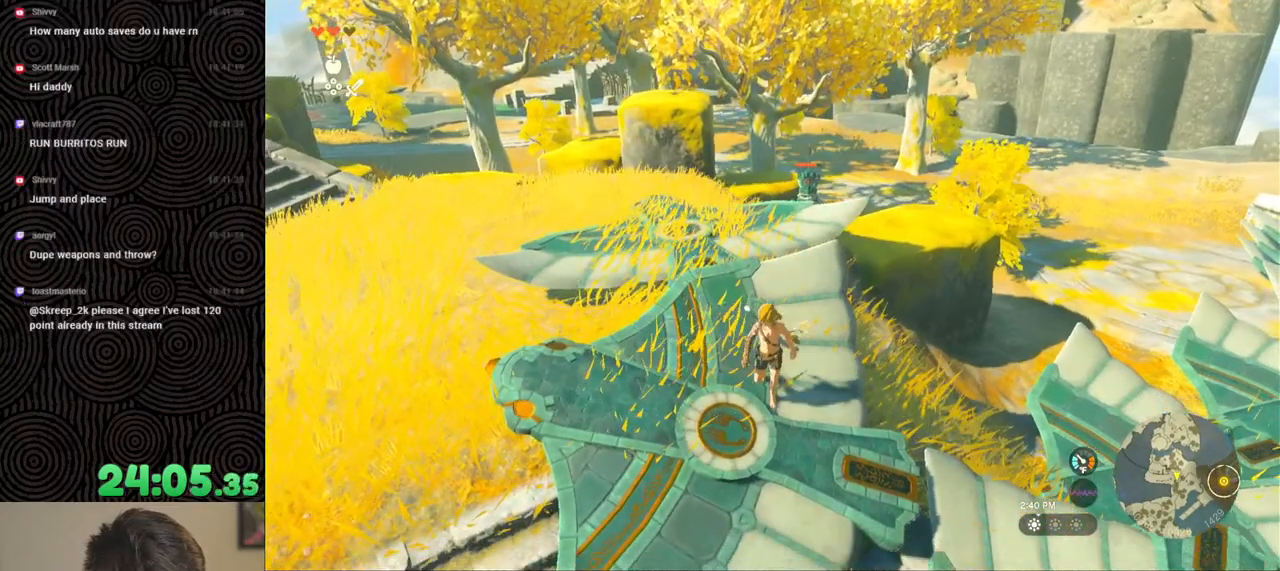
{"buttons": [], "left_stick": "center", "right_stick": "center", "events": []}
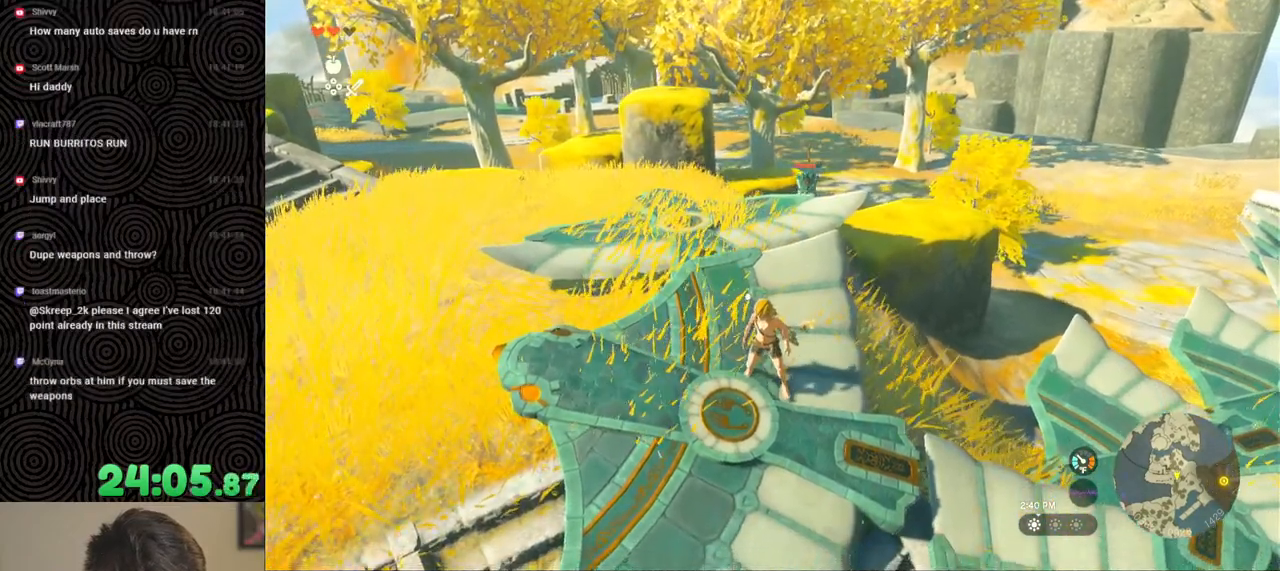
{"buttons": [], "left_stick": "center", "right_stick": "center", "events": []}
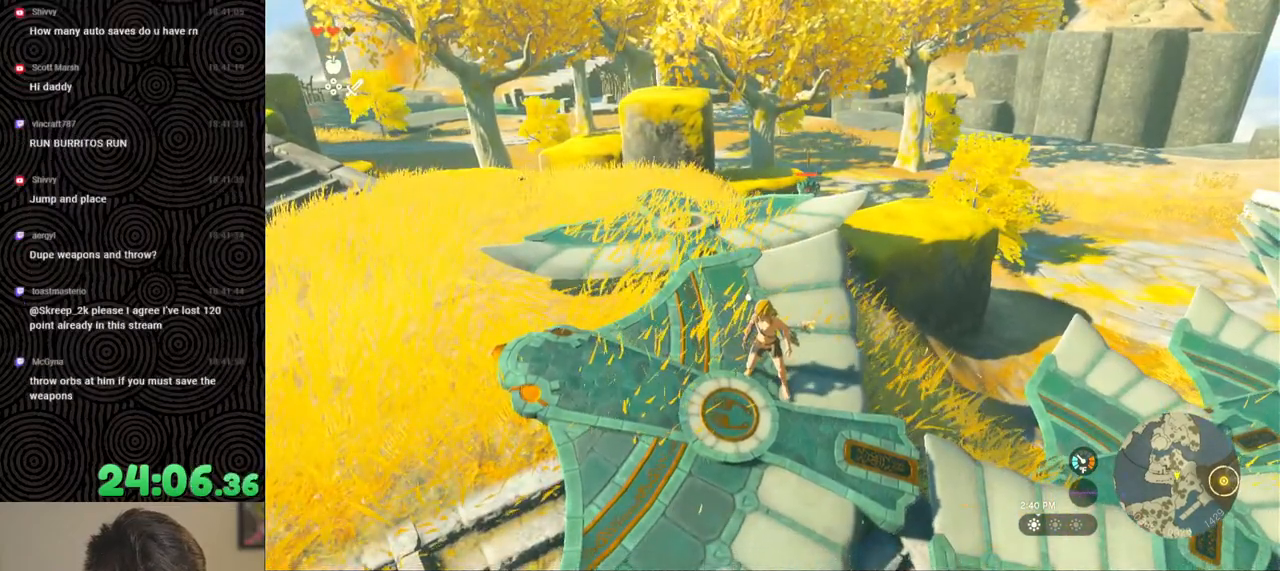
{"buttons": [], "left_stick": "up", "right_stick": "down-right", "events": [[250, "left_stick", "up"], [400, "right_stick", "down-right"]]}
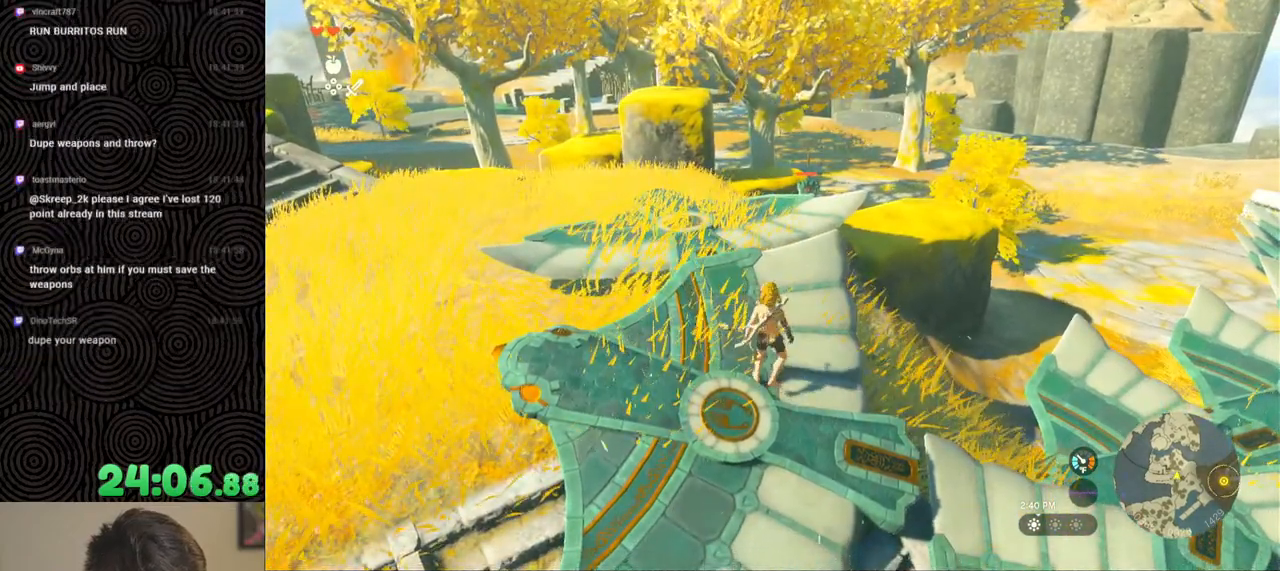
{"buttons": [], "left_stick": "up", "right_stick": "down", "events": [[267, "right_stick", "down"]]}
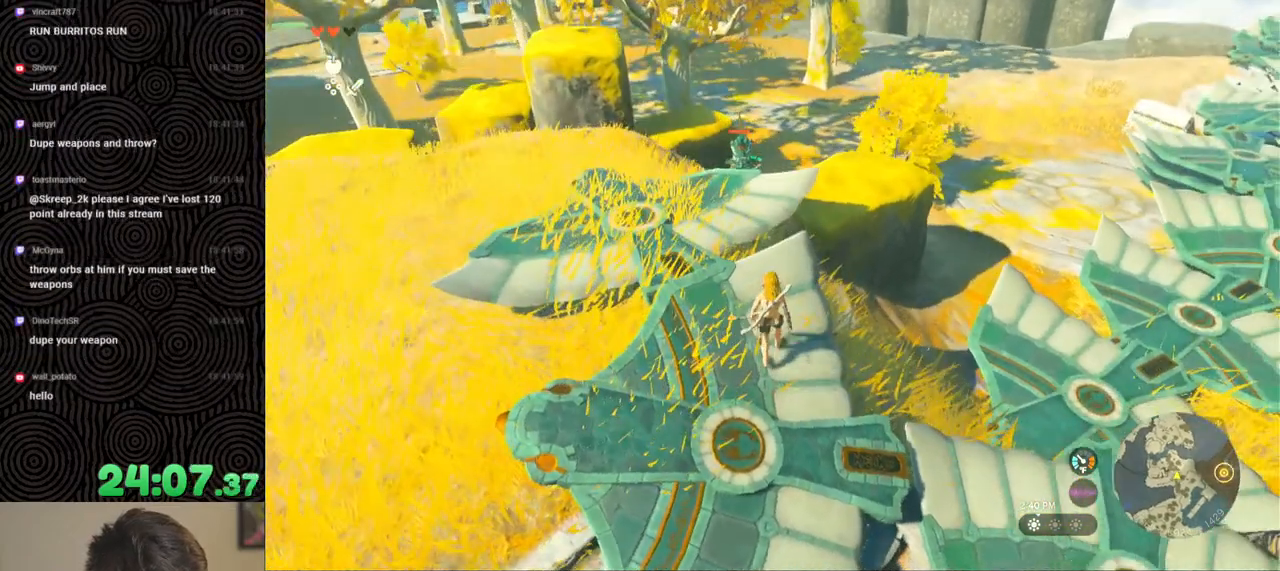
{"buttons": [], "left_stick": "center", "right_stick": "down", "events": [[183, "left_stick", "center"]]}
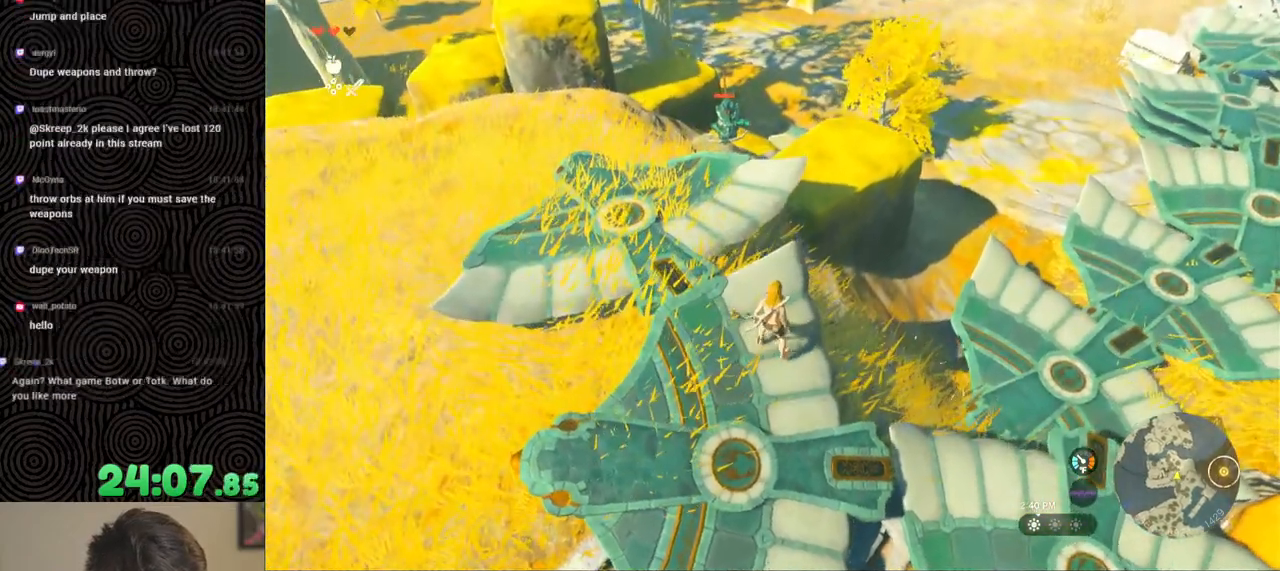
{"buttons": [], "left_stick": "down", "right_stick": "up", "events": [[217, "right_stick", "center"], [300, "left_stick", "down"], [400, "right_stick", "up"]]}
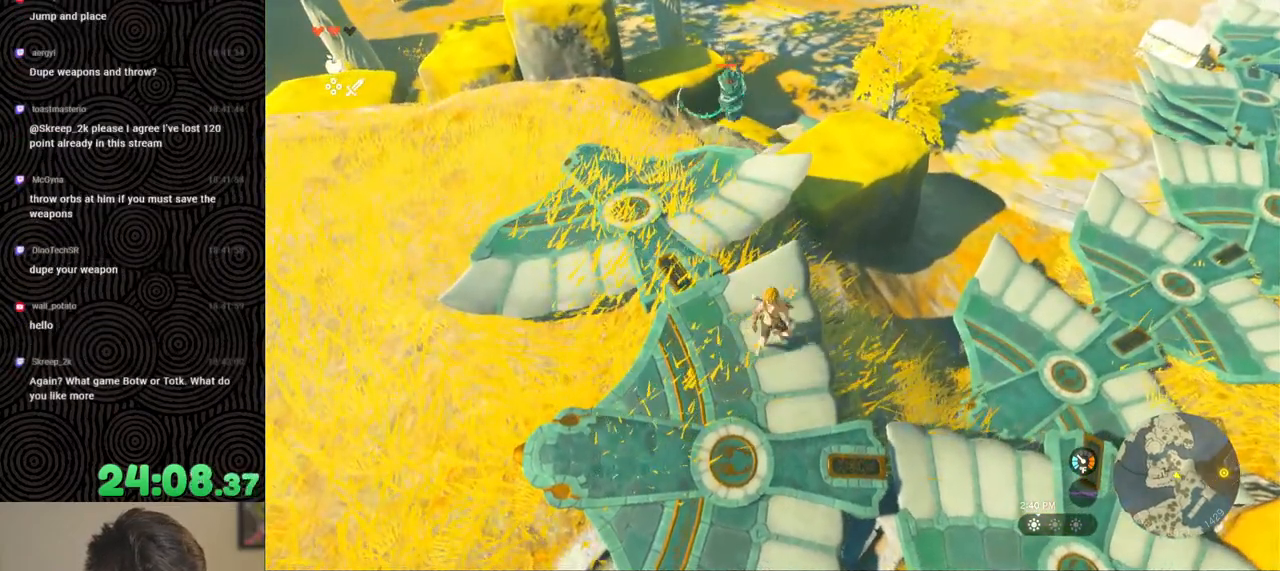
{"buttons": [], "left_stick": "down", "right_stick": "up", "events": []}
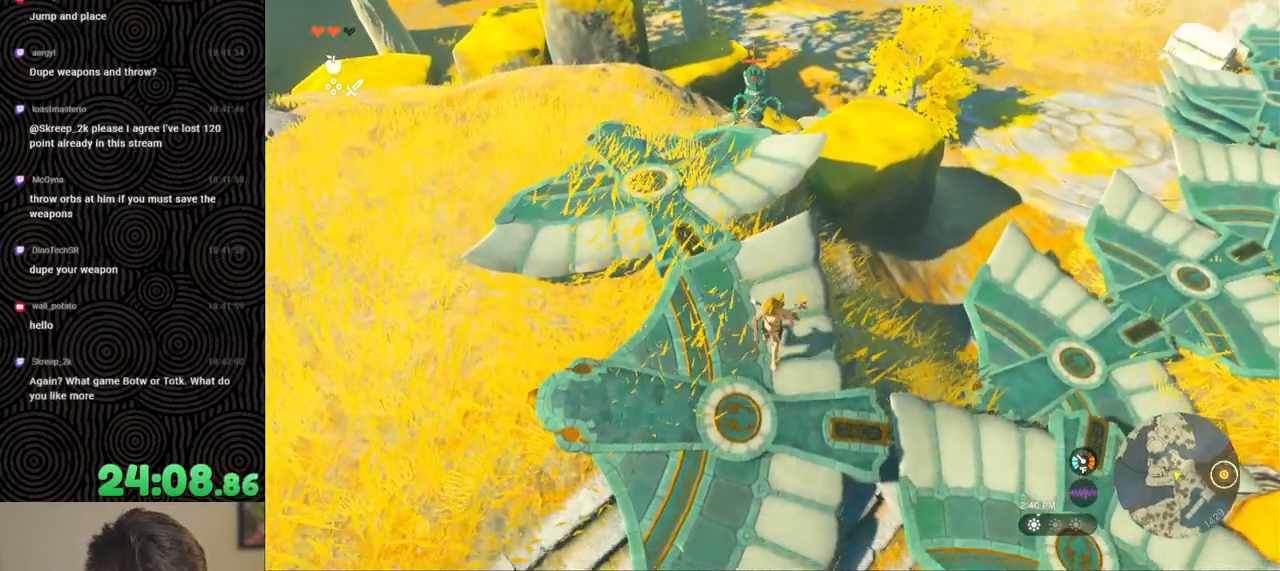
{"buttons": [], "left_stick": "center", "right_stick": "up", "events": [[50, "left_stick", "center"]]}
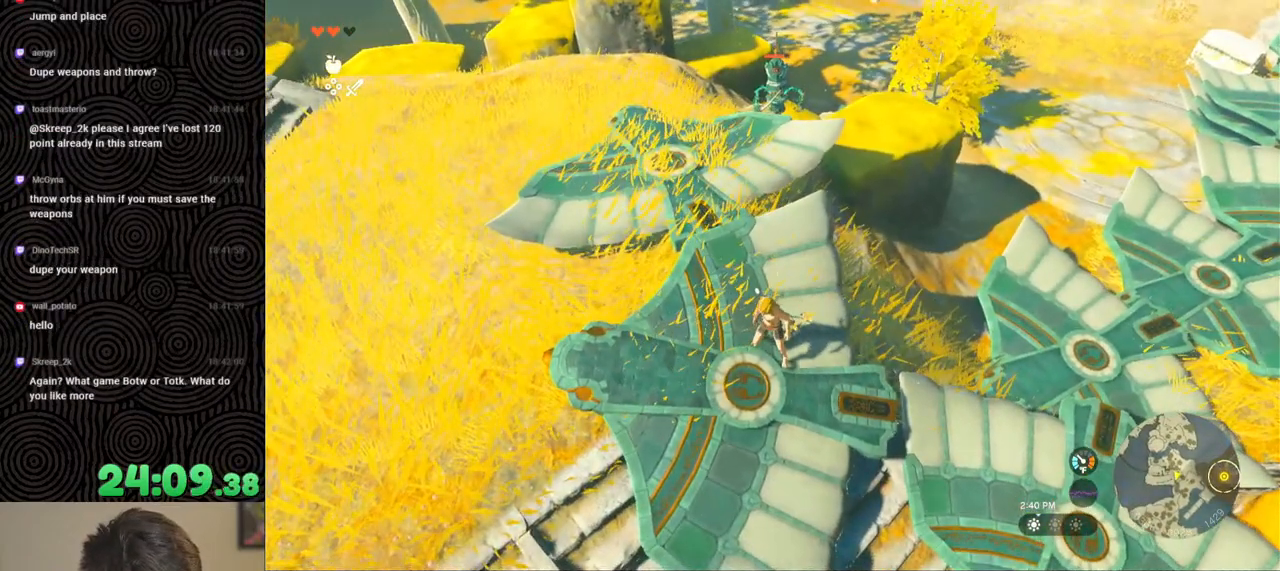
{"buttons": [], "left_stick": "center", "right_stick": "up", "events": [[83, "left_stick", "down"], [483, "left_stick", "center"]]}
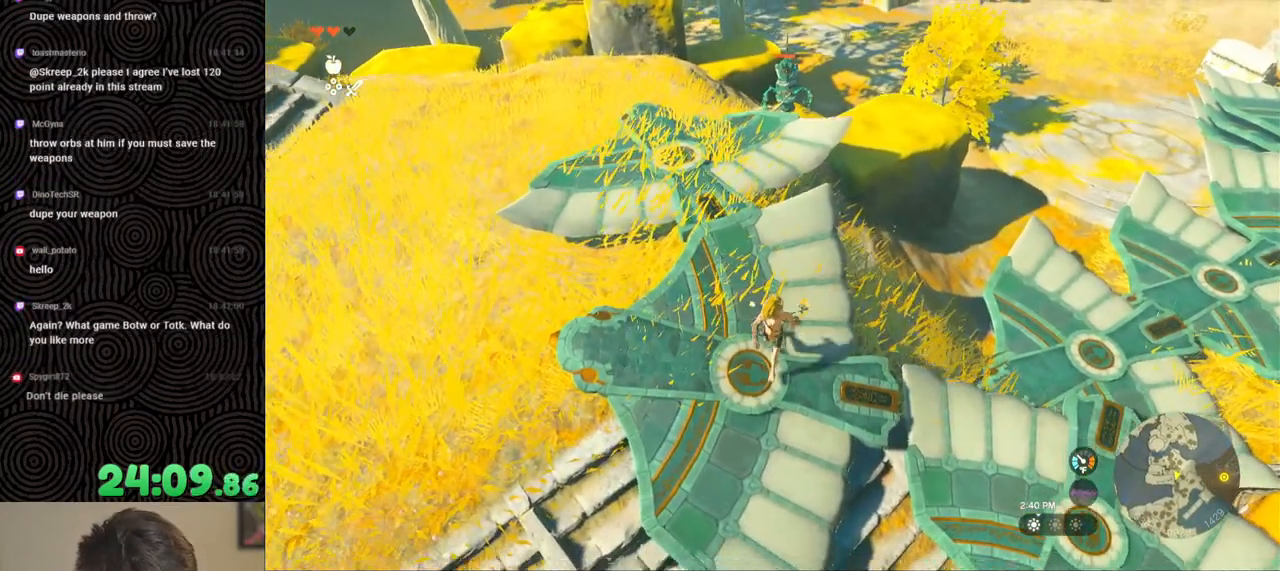
{"buttons": [], "left_stick": "center", "right_stick": "center", "events": [[33, "right_stick", "center"]]}
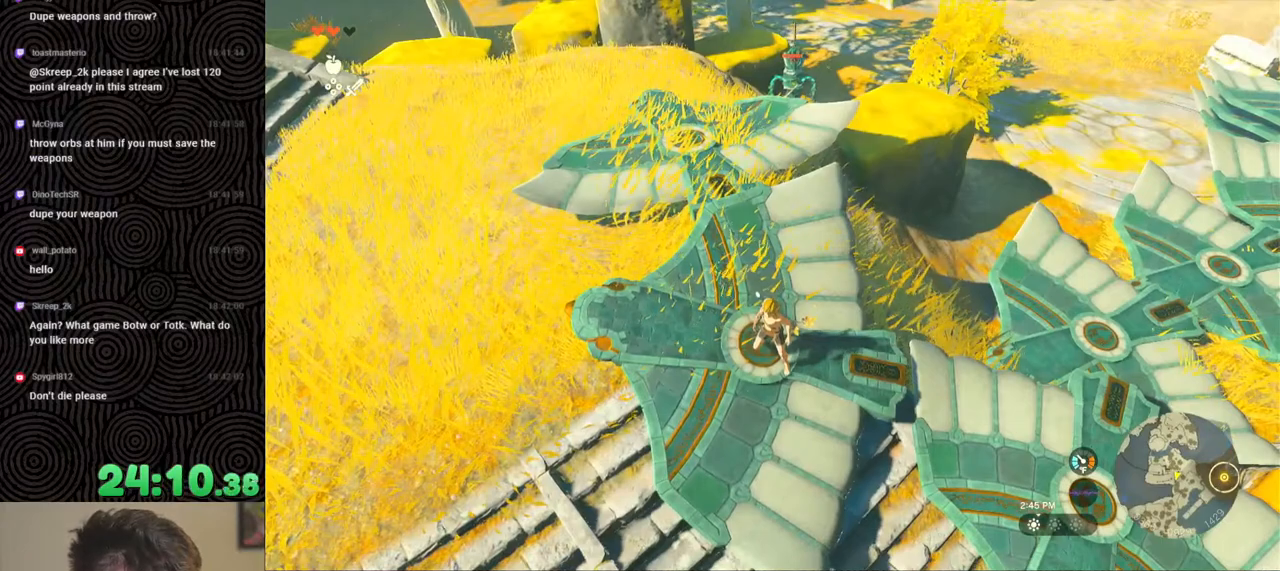
{"buttons": [], "left_stick": "center", "right_stick": "center", "events": []}
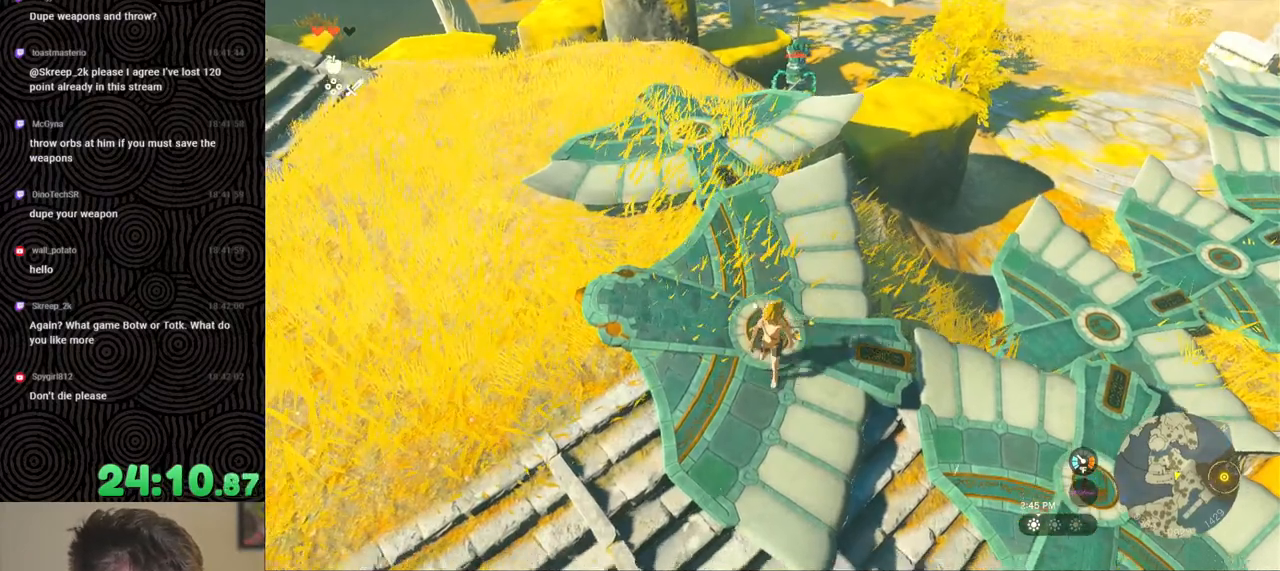
{"buttons": [], "left_stick": "center", "right_stick": "center", "events": []}
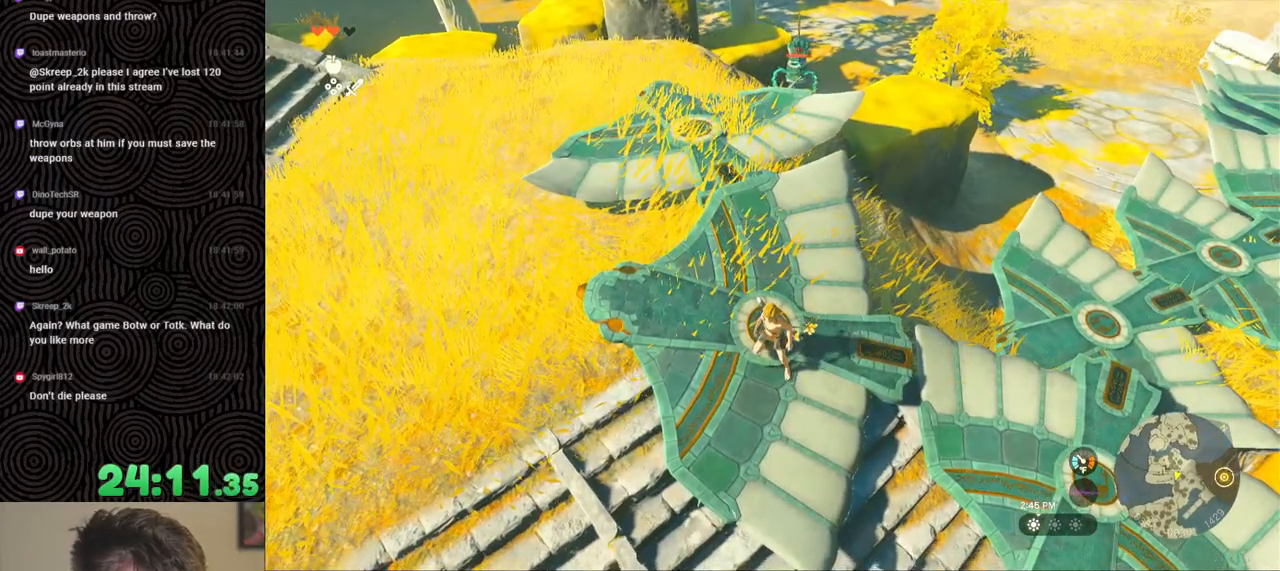
{"buttons": [], "left_stick": "up", "right_stick": "center", "events": [[150, "left_stick", "up"]]}
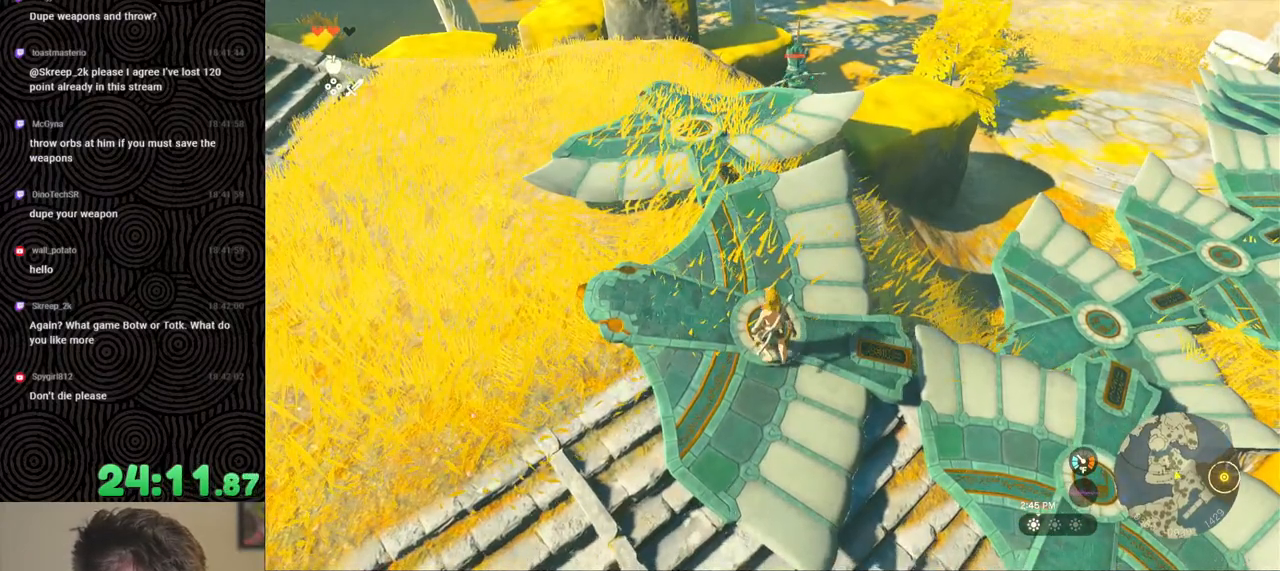
{"buttons": [], "left_stick": "center", "right_stick": "up", "events": [[350, "left_stick", "center"], [483, "right_stick", "up"]]}